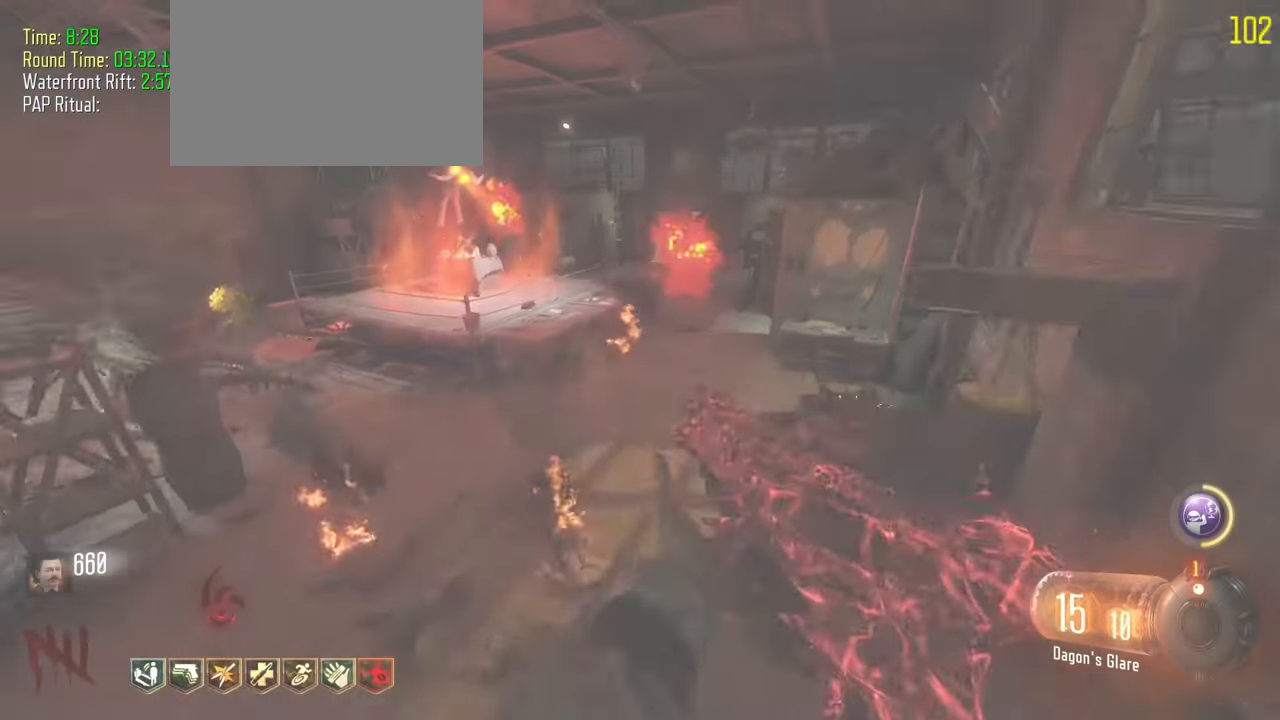
Gameplay with keyboard and mouse; each line is a JSON object with the keys held at the frame after it. "events" lists presses ("down") and releases ("up") of "1", "2", "3", "4", "5", "a", "alt", "c", "caps_lock", "ctrl", "d", "e", "f", "g", "q", "r", "s", "shift", "t", "tab", "v", "w", "x" and "z" between this image and that frame as [ms after this image, input, new state], when the widget could be followed in between. No other keys are recorded. Mouse buttons are not recorded. Not read: mouse_move.
{"keys": ["a", "shift", "w"], "events": []}
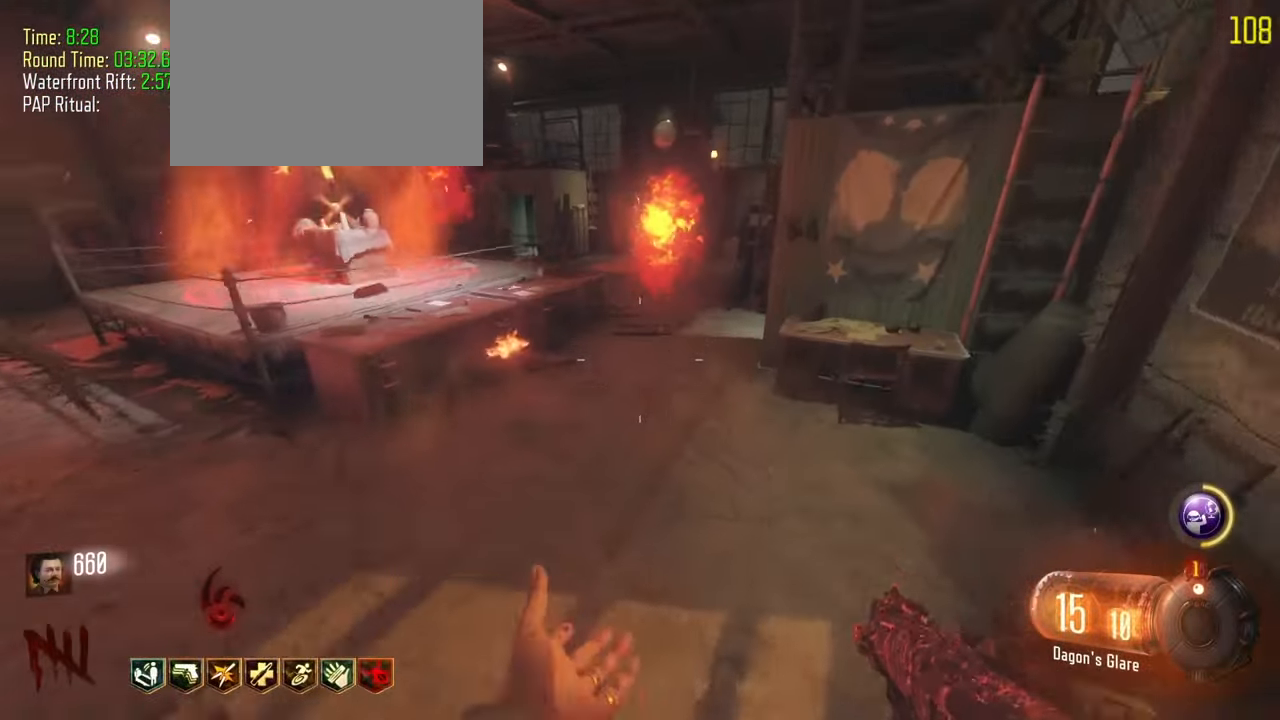
{"keys": ["shift", "w"]}
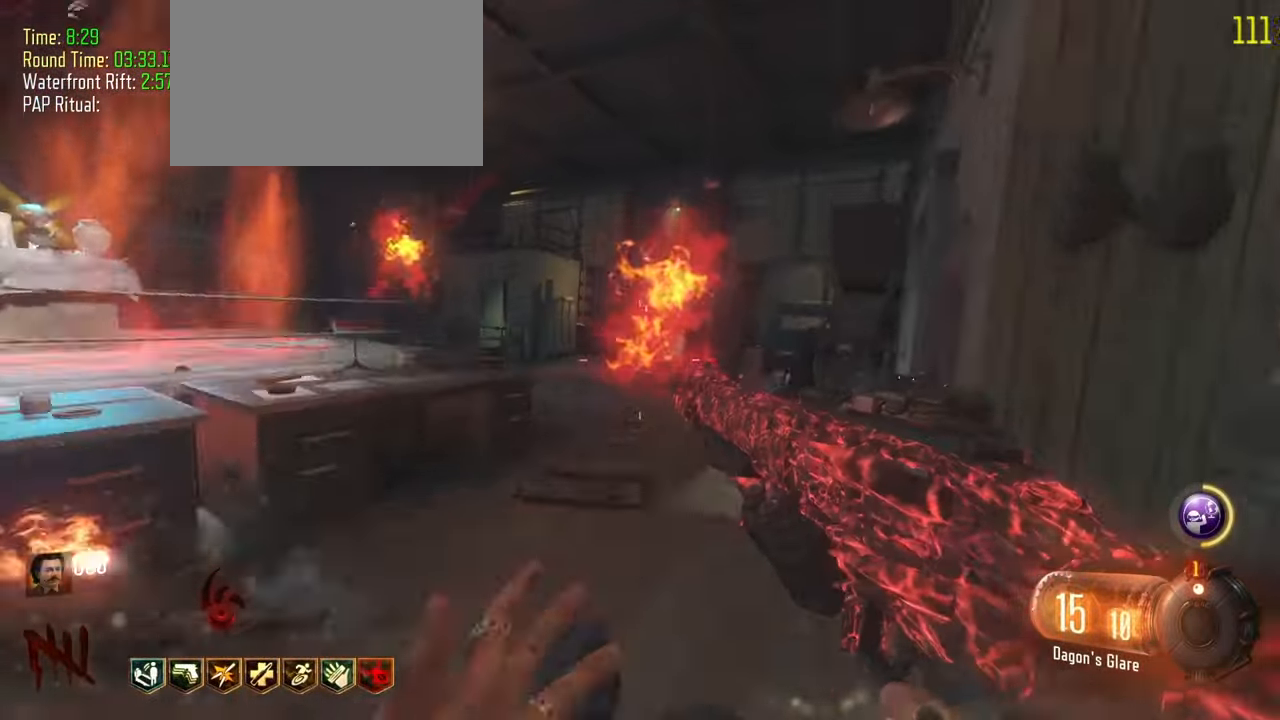
{"keys": ["a", "shift", "w"], "events": [[167, "a", "down"]]}
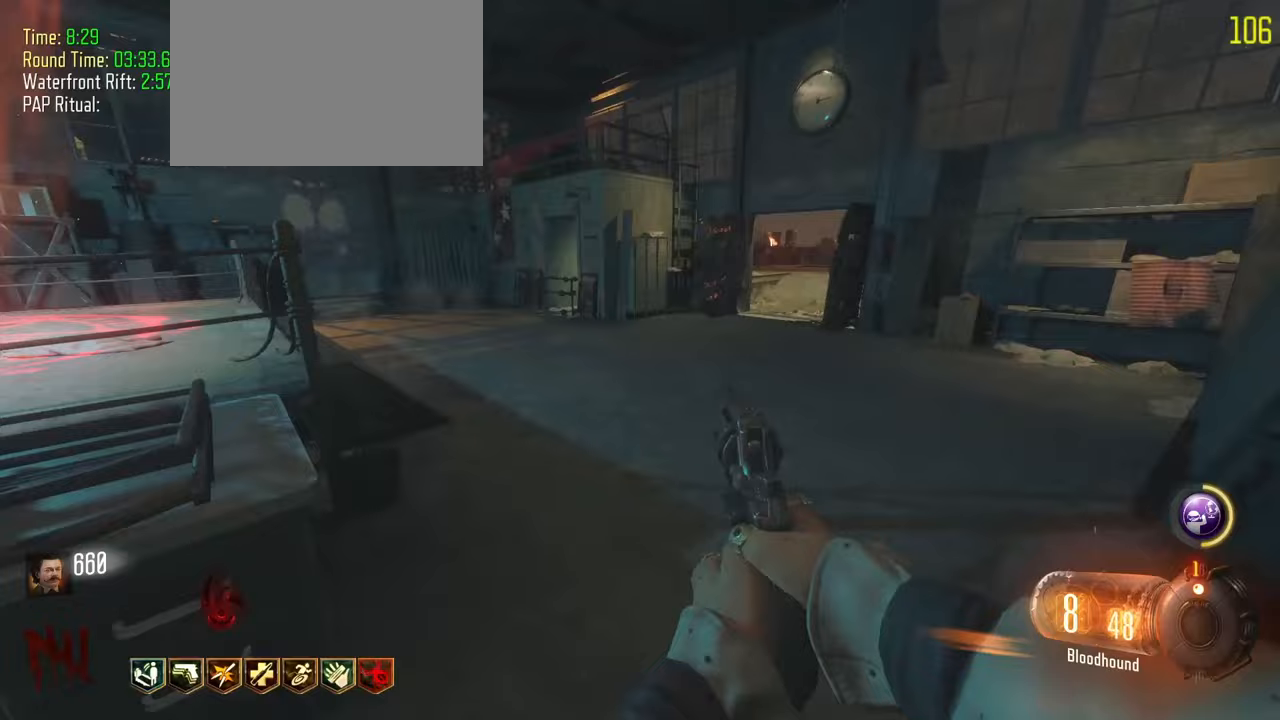
{"keys": ["shift", "w"]}
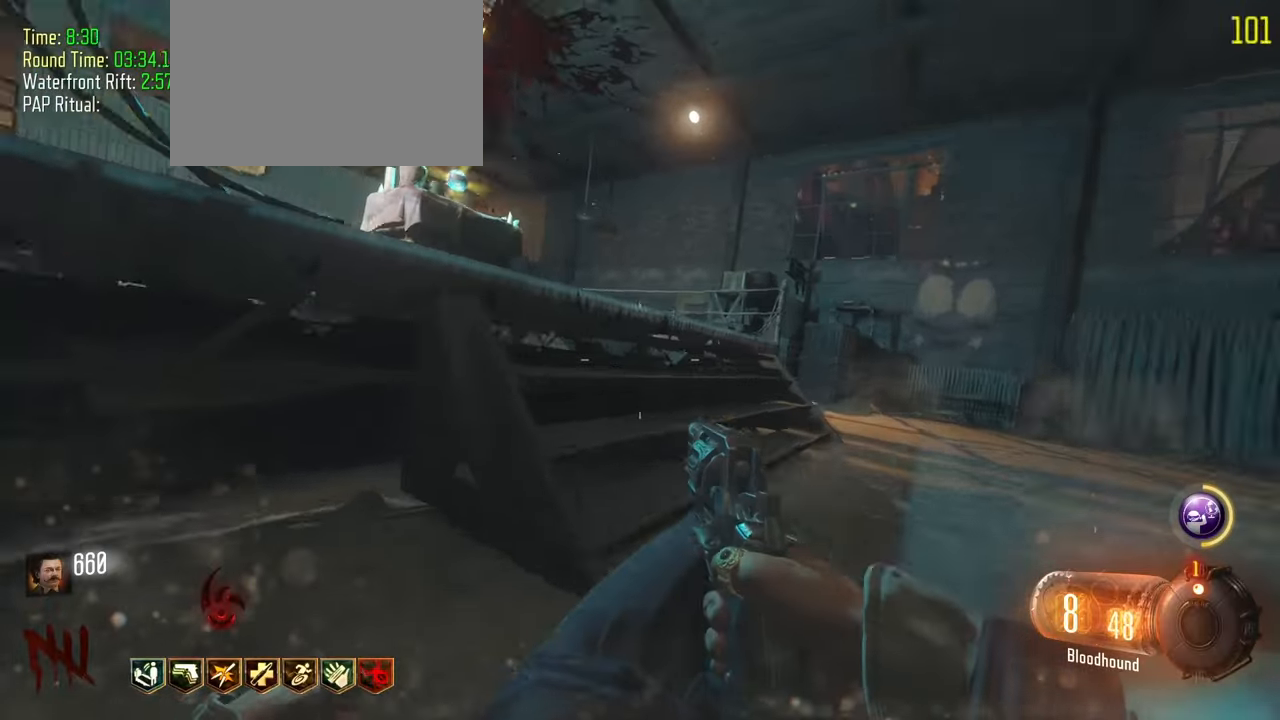
{"keys": ["shift", "w"]}
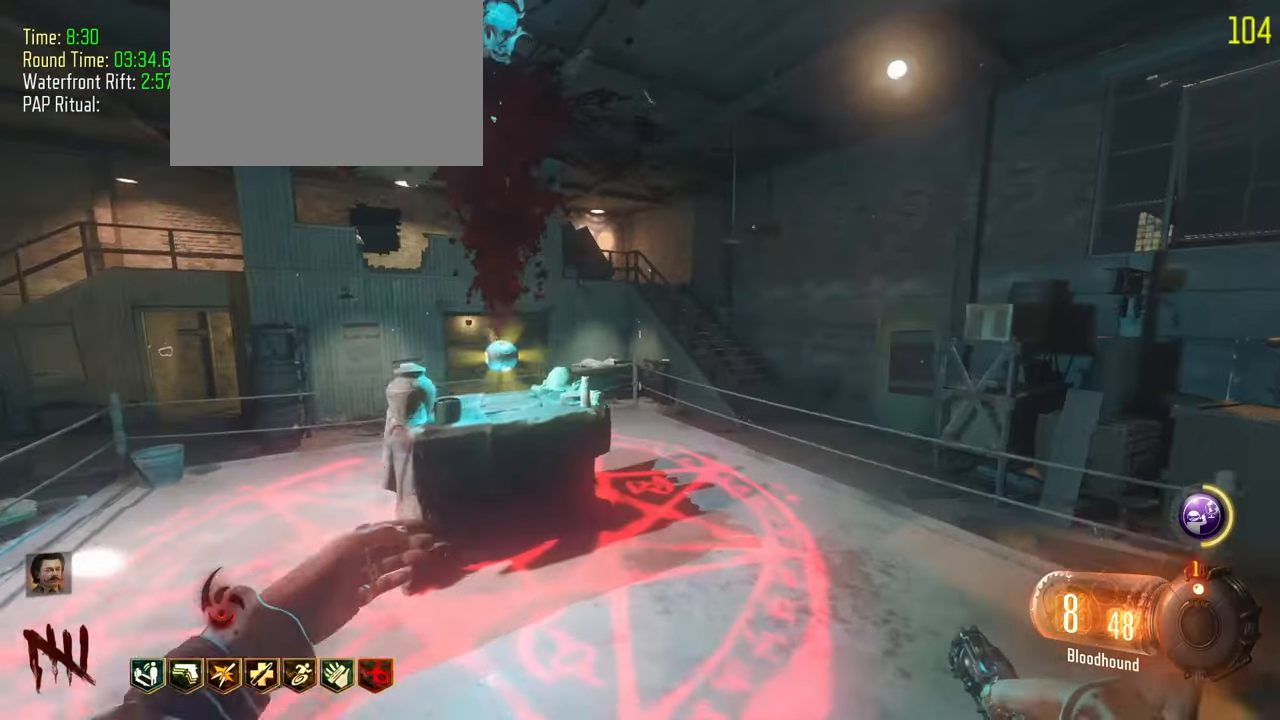
{"keys": []}
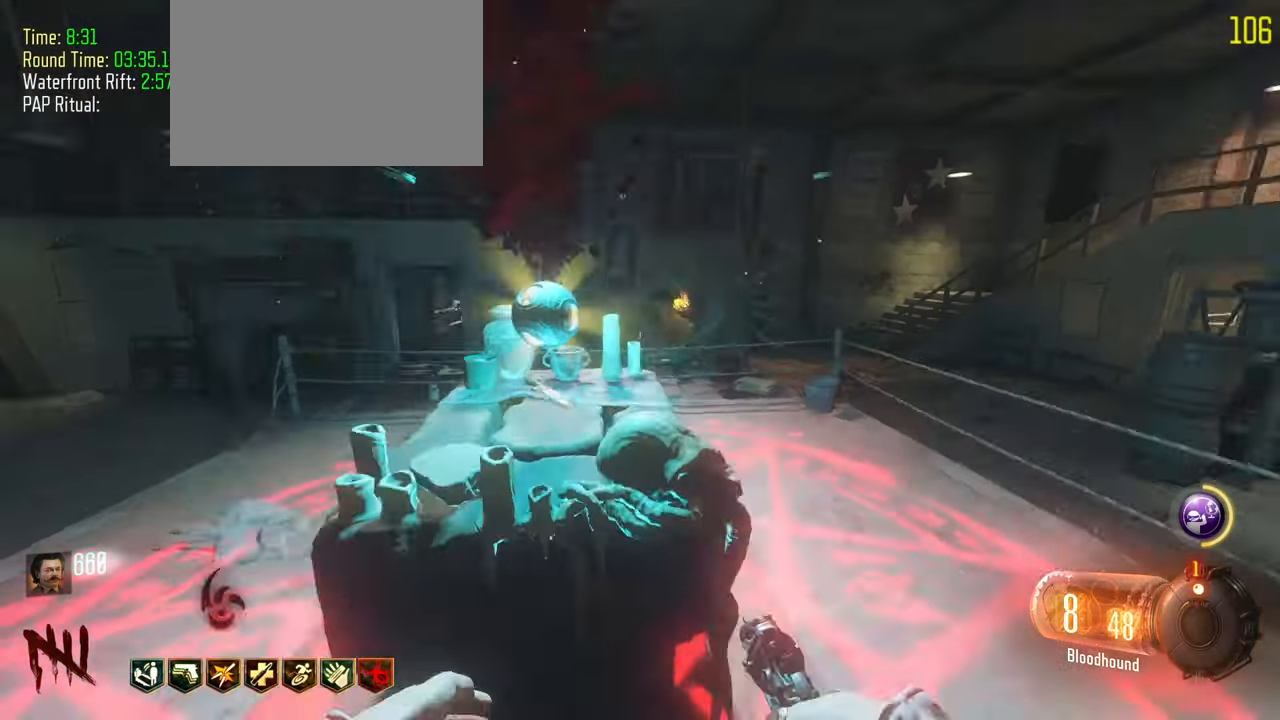
{"keys": [], "events": [[100, "w", "down"], [233, "w", "up"], [333, "a", "down"], [467, "a", "up"]]}
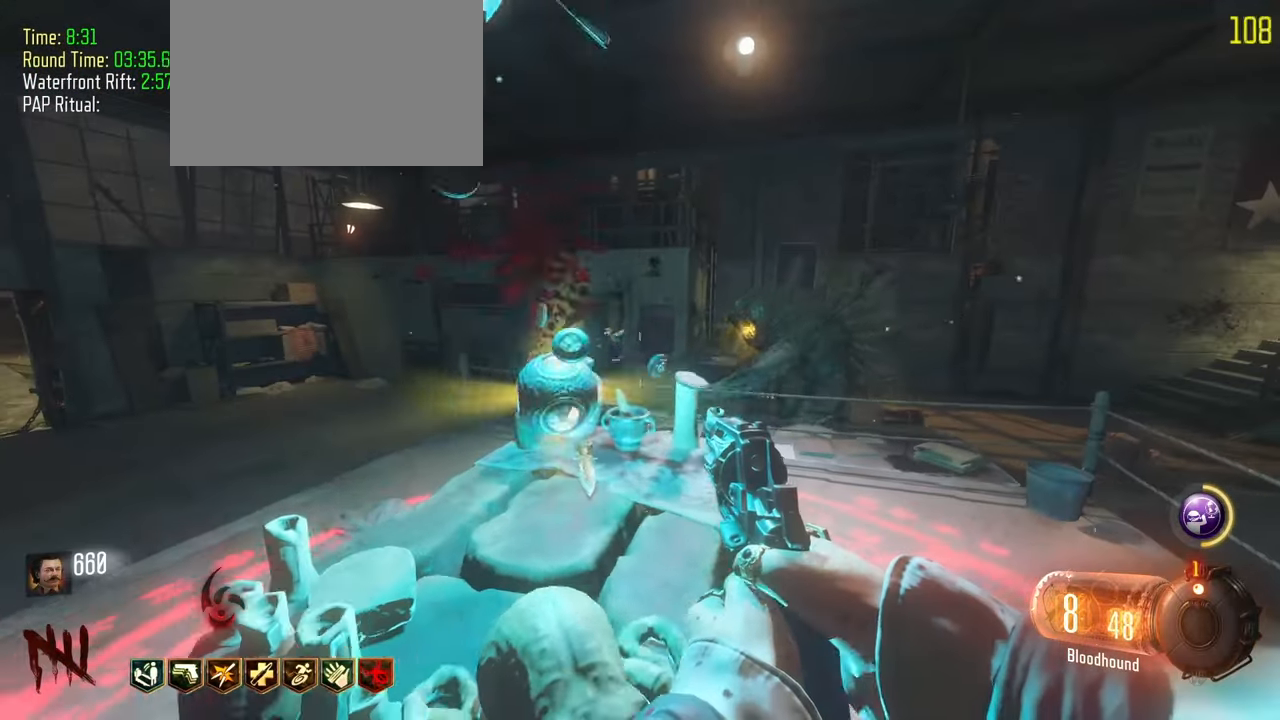
{"keys": ["d", "w"], "events": [[300, "w", "down"], [483, "d", "down"]]}